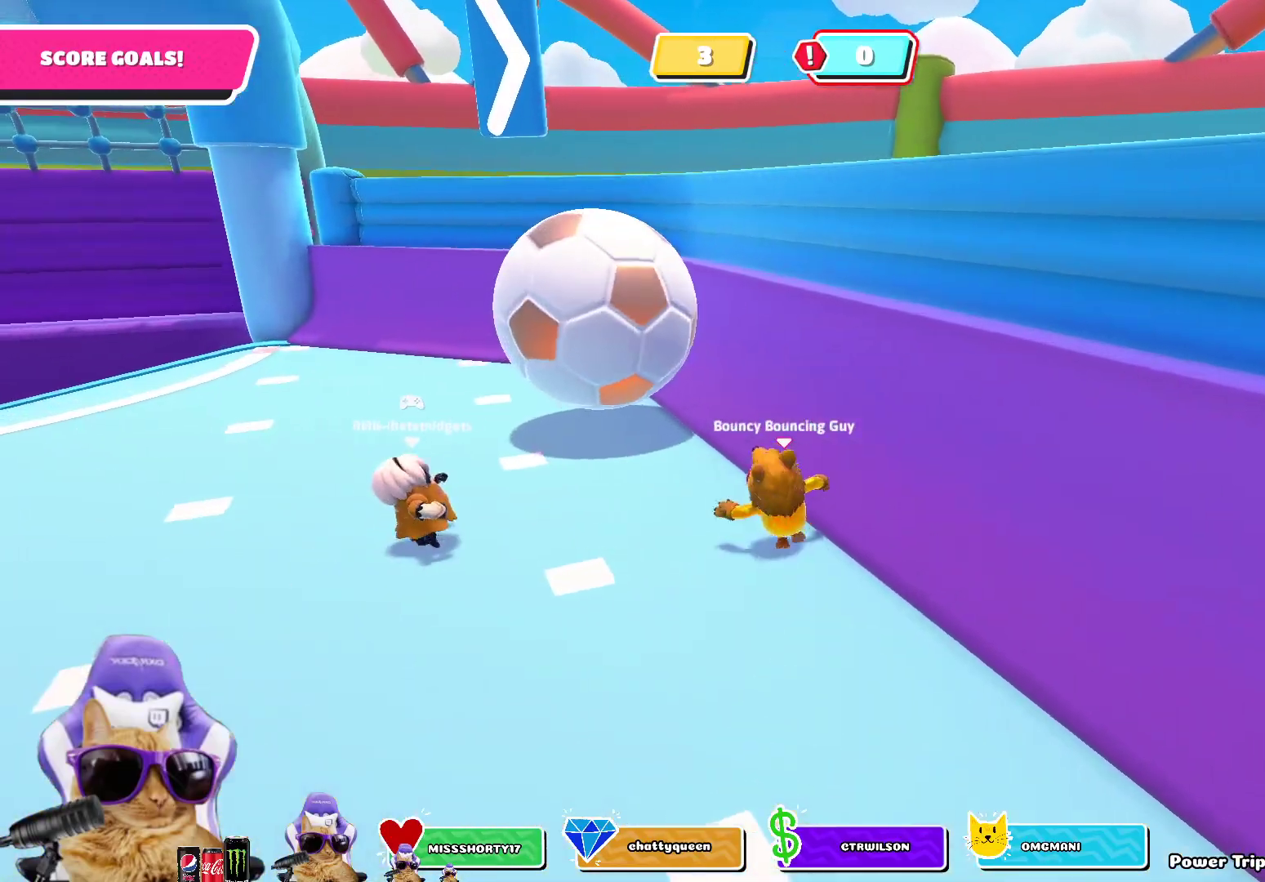
Gameplay with a controller (PlayStation layout); each line is a JSON object with the inputs held at the frame after it. "events" lists button and stick changes between this image and that frame as [ms after this image, input, new state], when the widget could be followed in between.
{"buttons": [], "left_stick": "down-left", "right_stick": "center", "events": [[217, "left_stick", "center"], [383, "left_stick", "down"], [433, "left_stick", "down-left"]]}
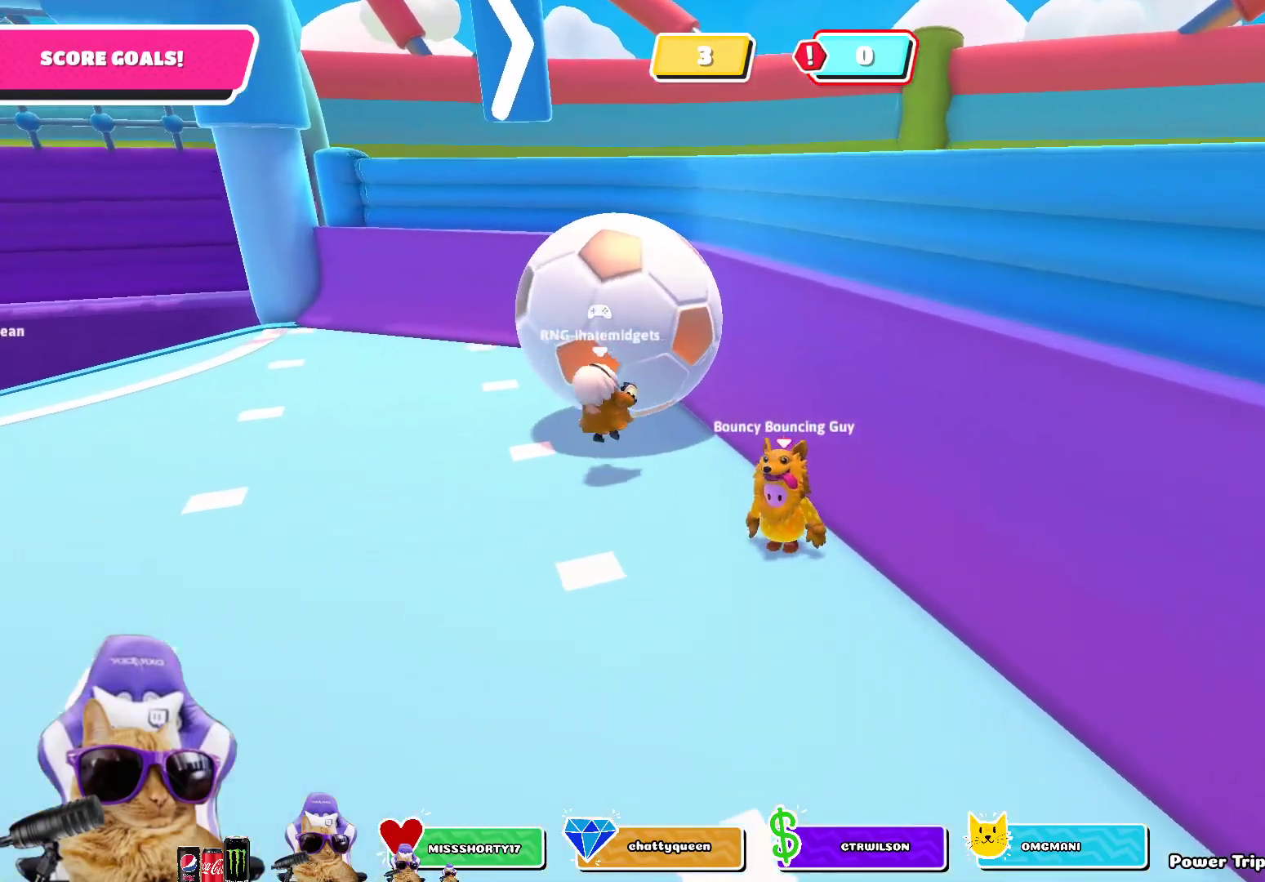
{"buttons": [], "left_stick": "left", "right_stick": "center", "events": [[50, "right_stick", "up-left"], [233, "left_stick", "left"], [250, "right_stick", "center"], [400, "CROSS", "down"], [483, "CROSS", "up"]]}
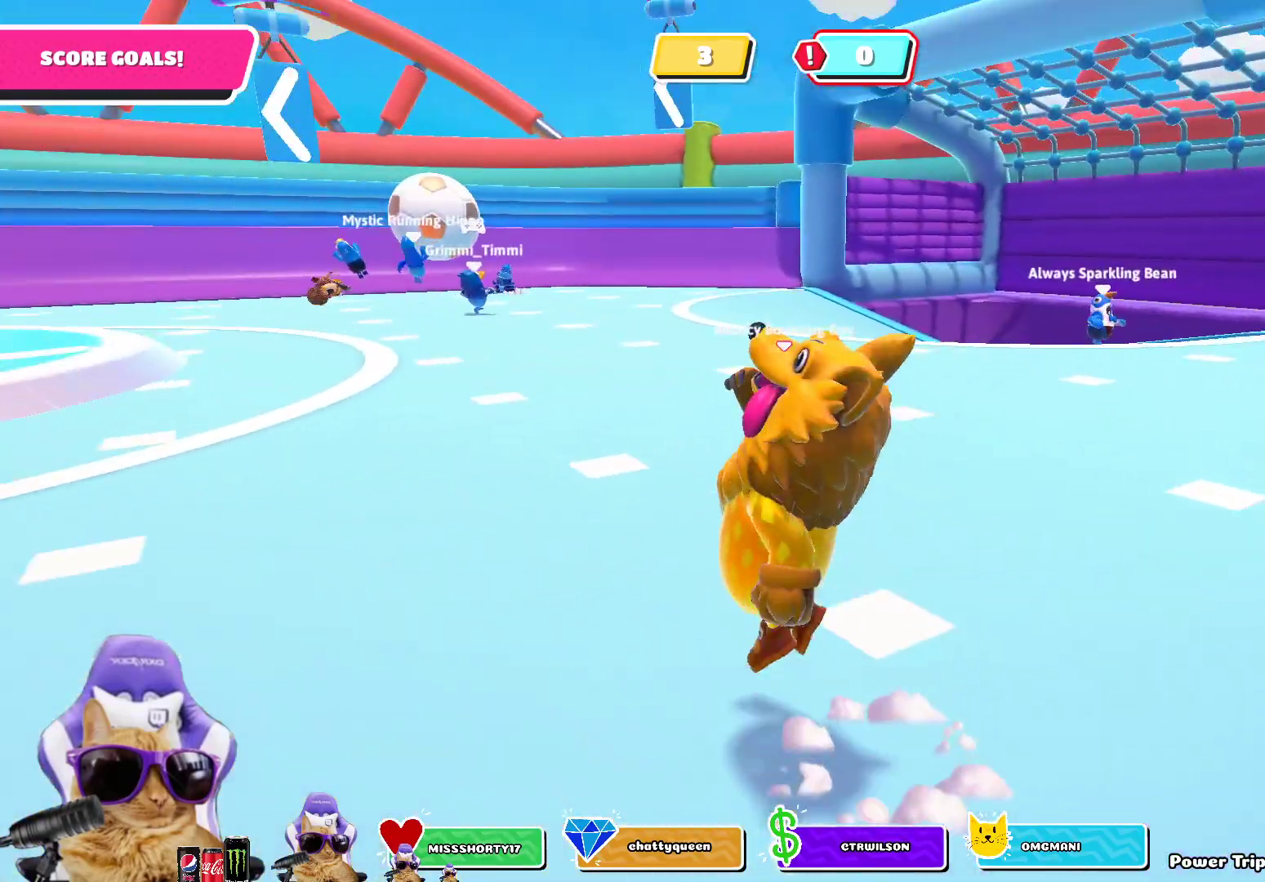
{"buttons": [], "left_stick": "down", "right_stick": "right", "events": [[83, "right_stick", "left"], [217, "right_stick", "right"], [317, "left_stick", "down-left"], [467, "left_stick", "down"]]}
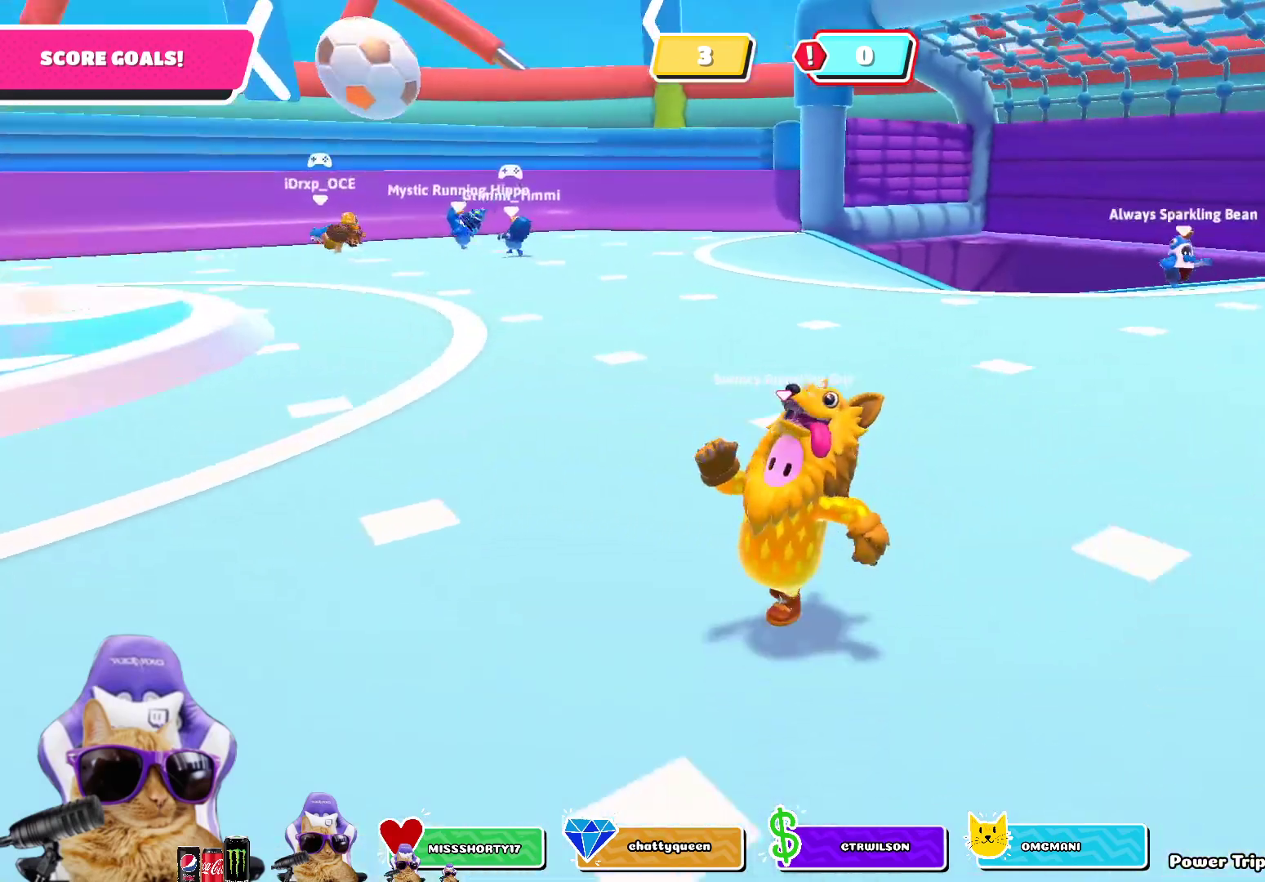
{"buttons": [], "left_stick": "center", "right_stick": "center", "events": [[33, "right_stick", "center"], [133, "left_stick", "center"]]}
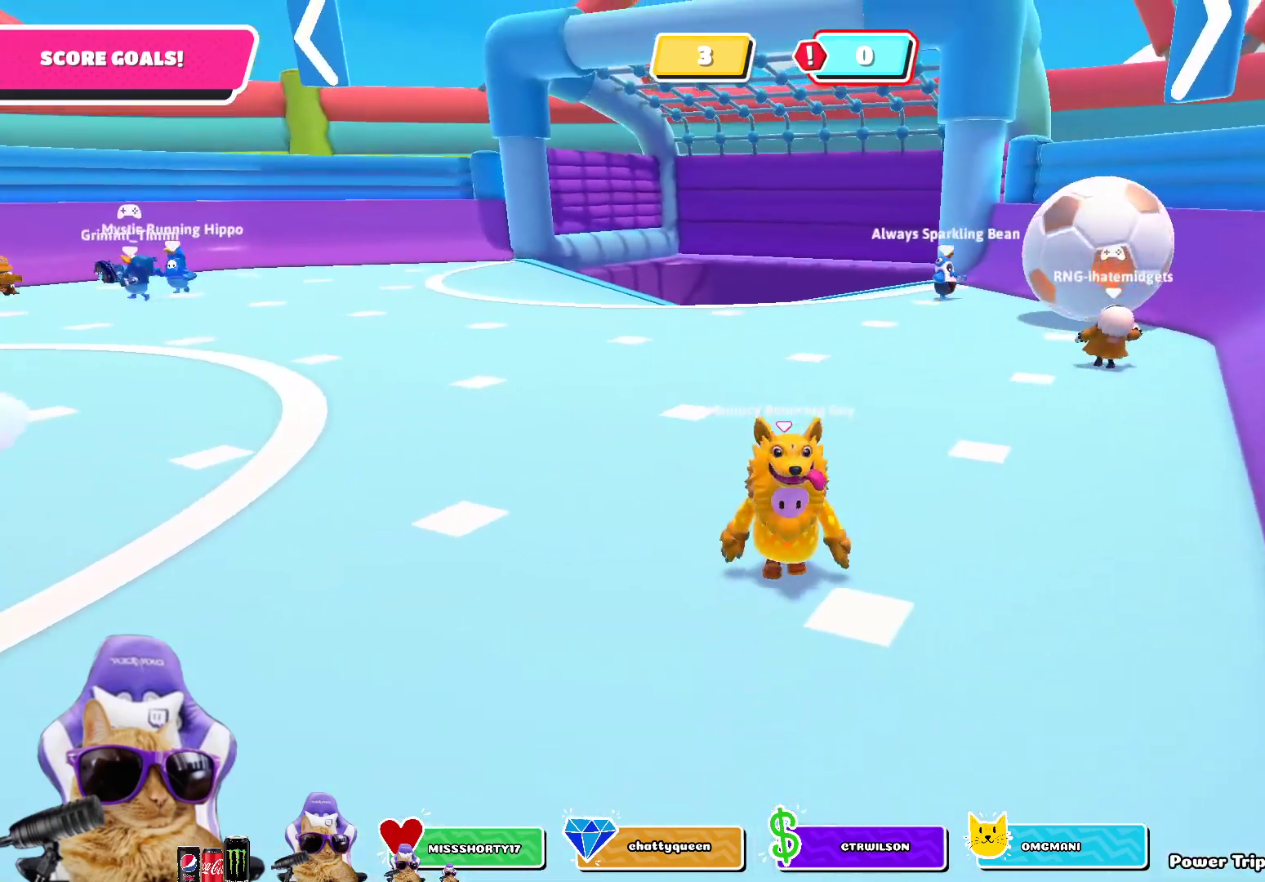
{"buttons": [], "left_stick": "down-left", "right_stick": "center", "events": [[83, "left_stick", "down-left"]]}
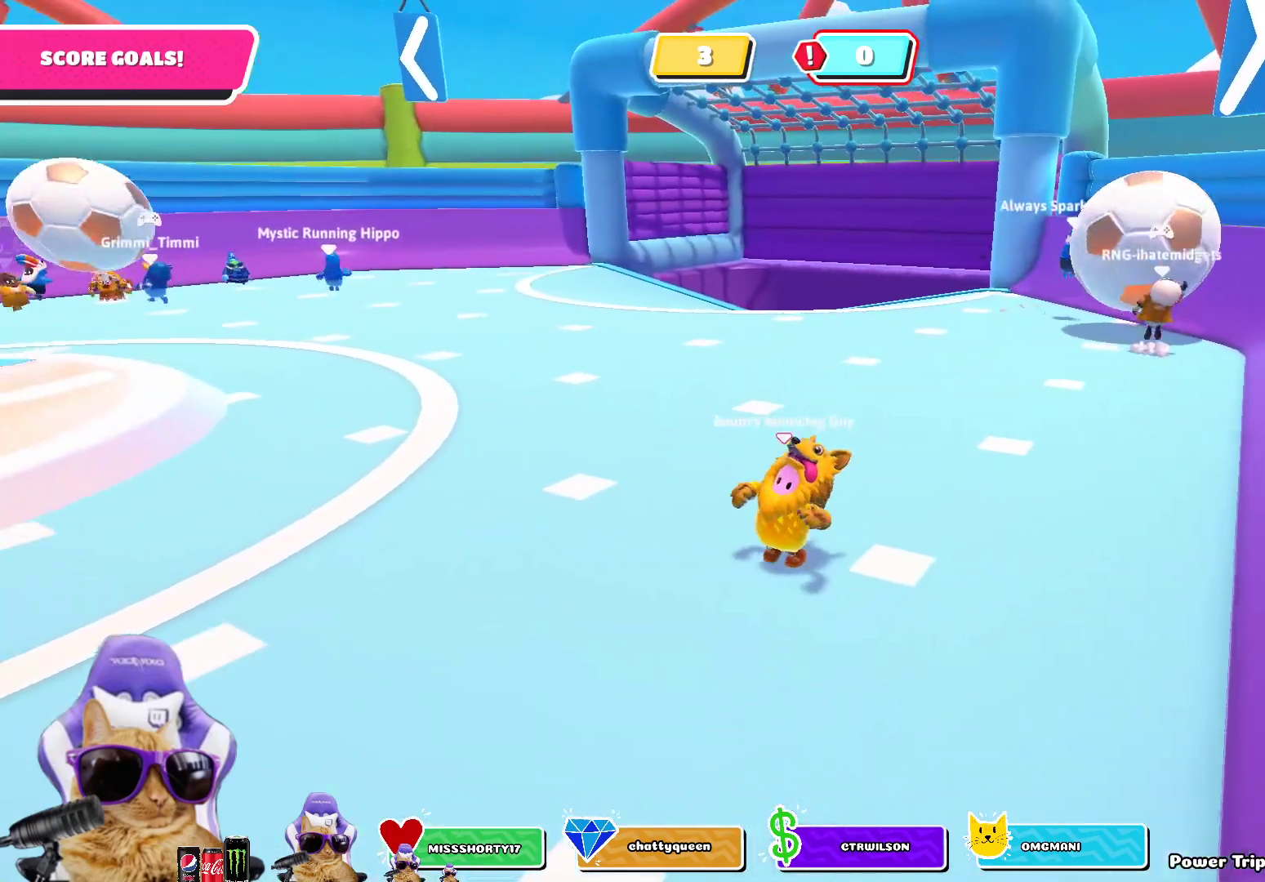
{"buttons": [], "left_stick": "down-left", "right_stick": "center", "events": []}
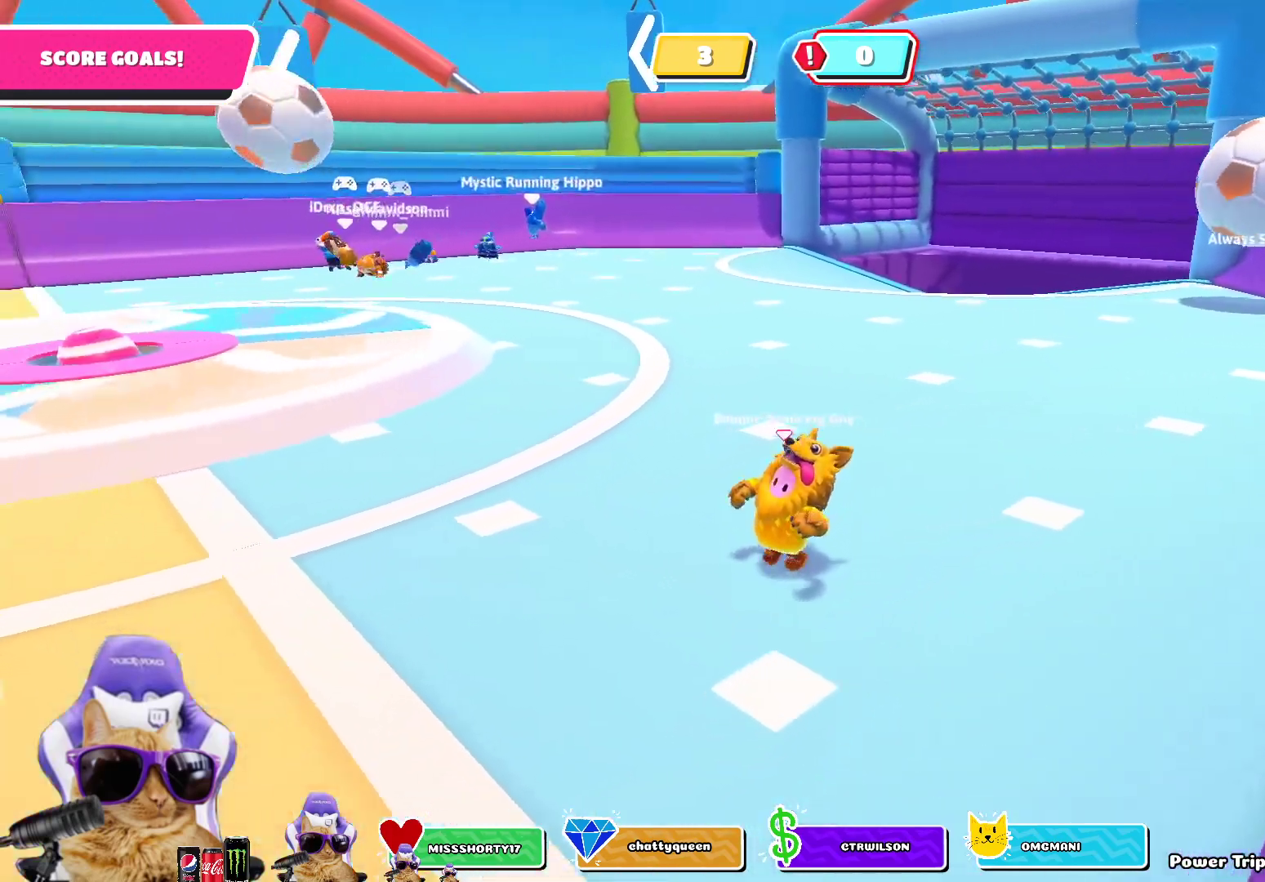
{"buttons": [], "left_stick": "down-left", "right_stick": "center", "events": [[150, "left_stick", "center"], [183, "right_stick", "right"], [333, "right_stick", "center"], [350, "left_stick", "down-left"]]}
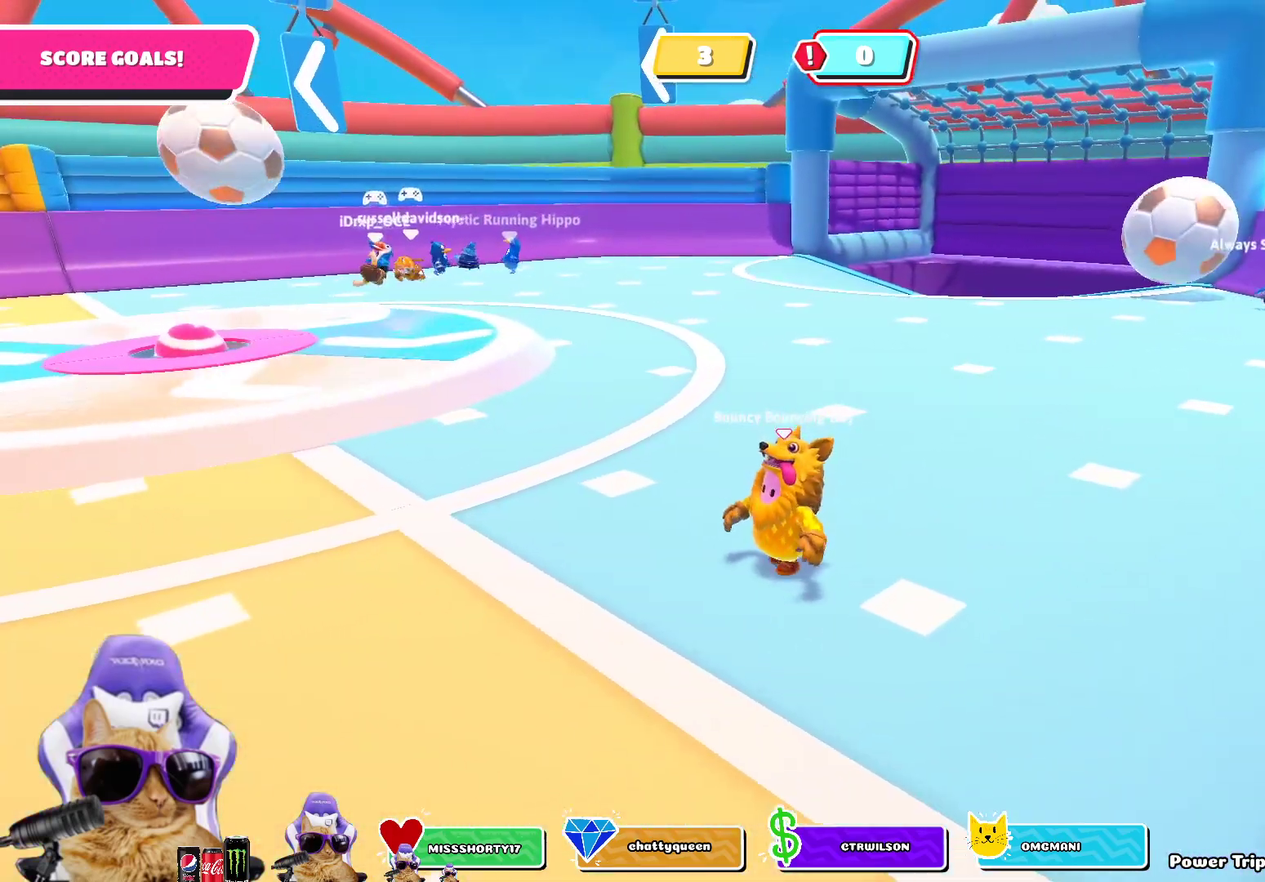
{"buttons": [], "left_stick": "left", "right_stick": "center", "events": [[200, "left_stick", "left"]]}
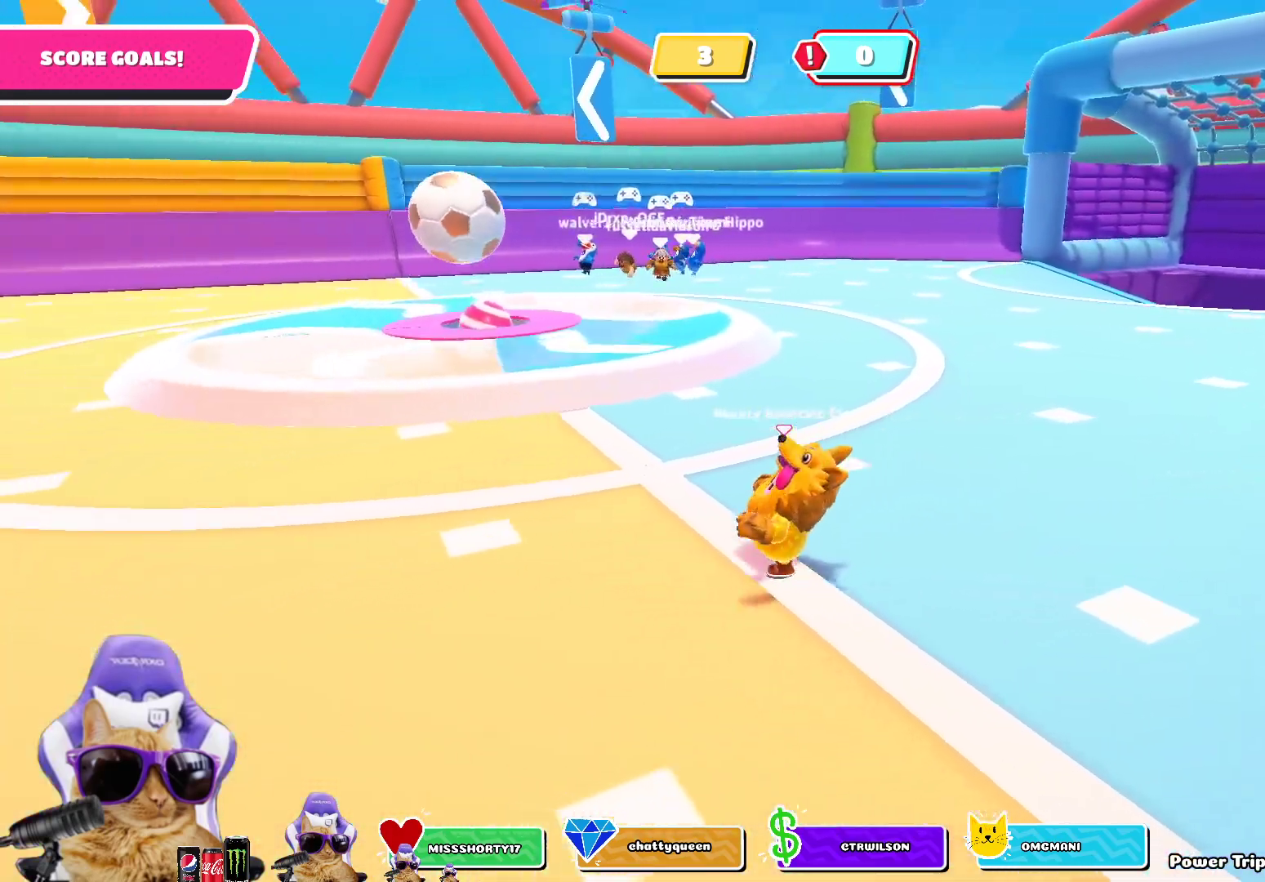
{"buttons": [], "left_stick": "up-left", "right_stick": "right", "events": [[150, "left_stick", "up-left"], [500, "right_stick", "right"]]}
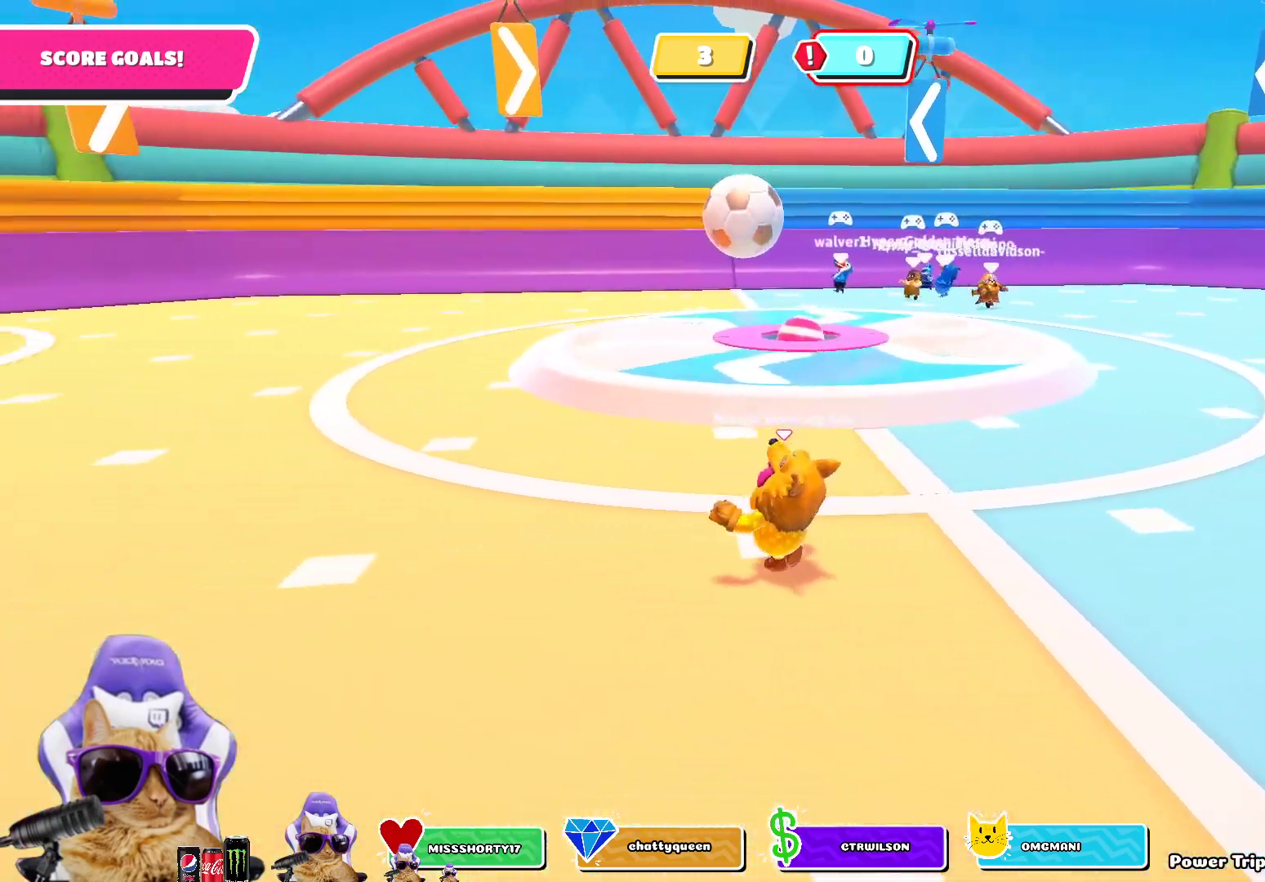
{"buttons": [], "left_stick": "left", "right_stick": "center", "events": [[267, "left_stick", "left"], [433, "right_stick", "center"]]}
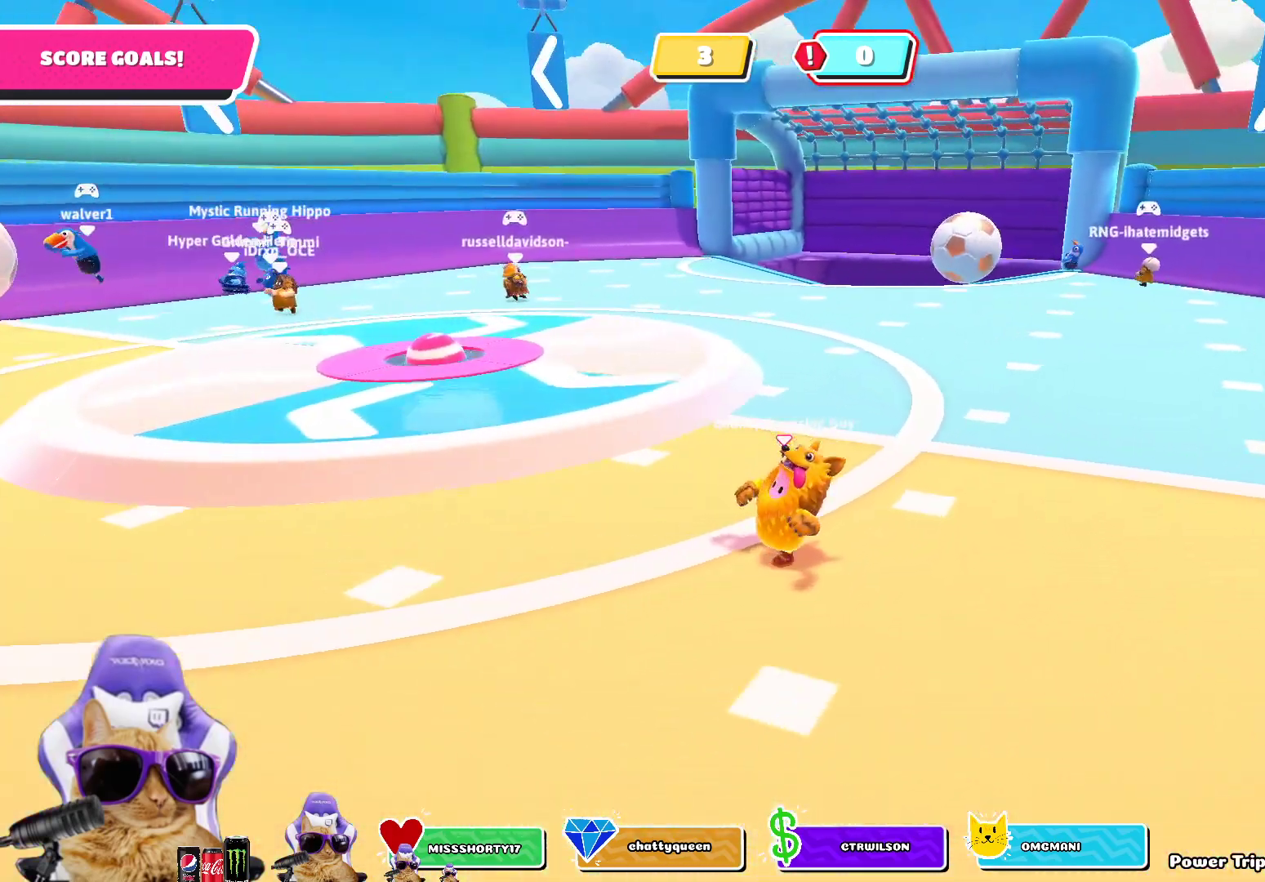
{"buttons": [], "left_stick": "left", "right_stick": "up-left", "events": [[367, "right_stick", "up-left"]]}
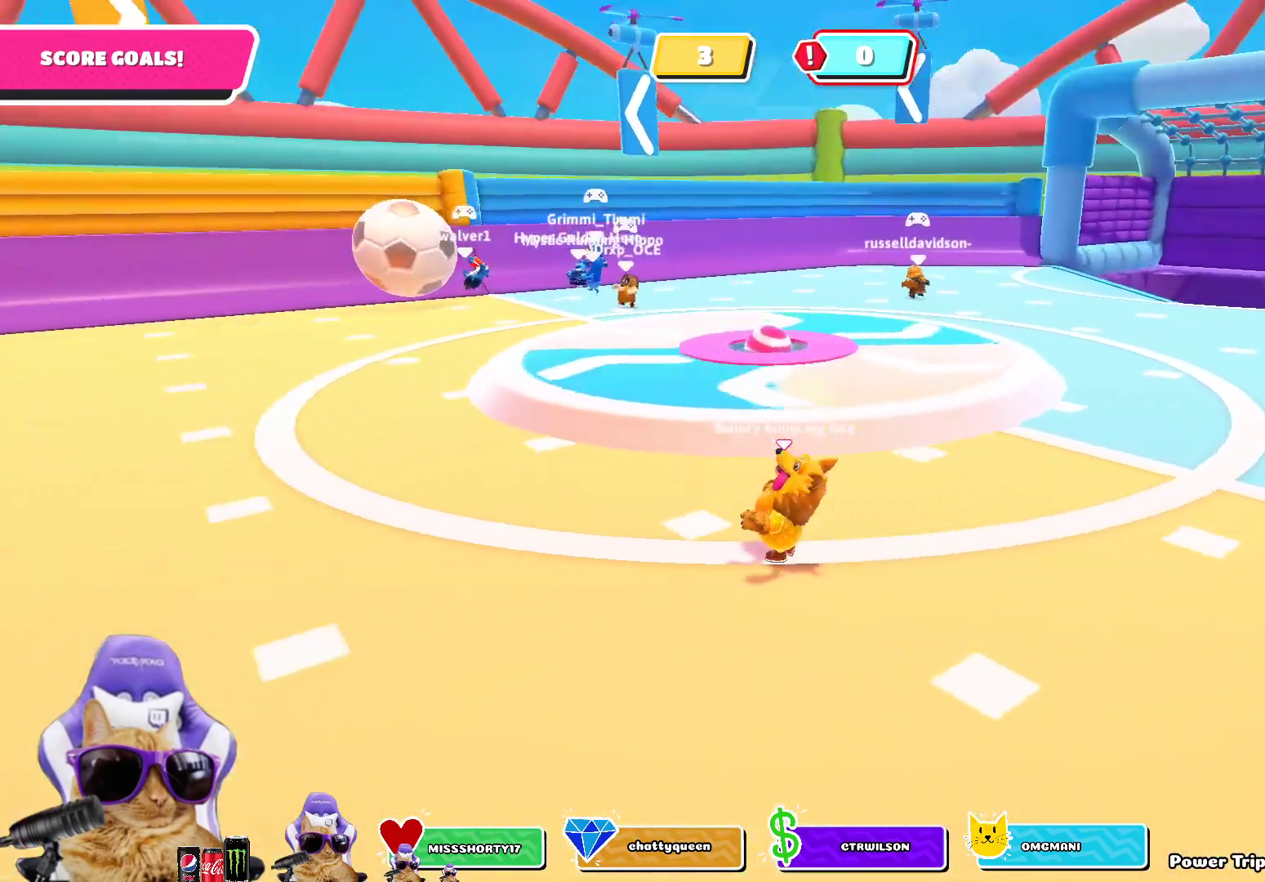
{"buttons": [], "left_stick": "up-left", "right_stick": "center", "events": [[100, "right_stick", "center"], [150, "left_stick", "up-left"]]}
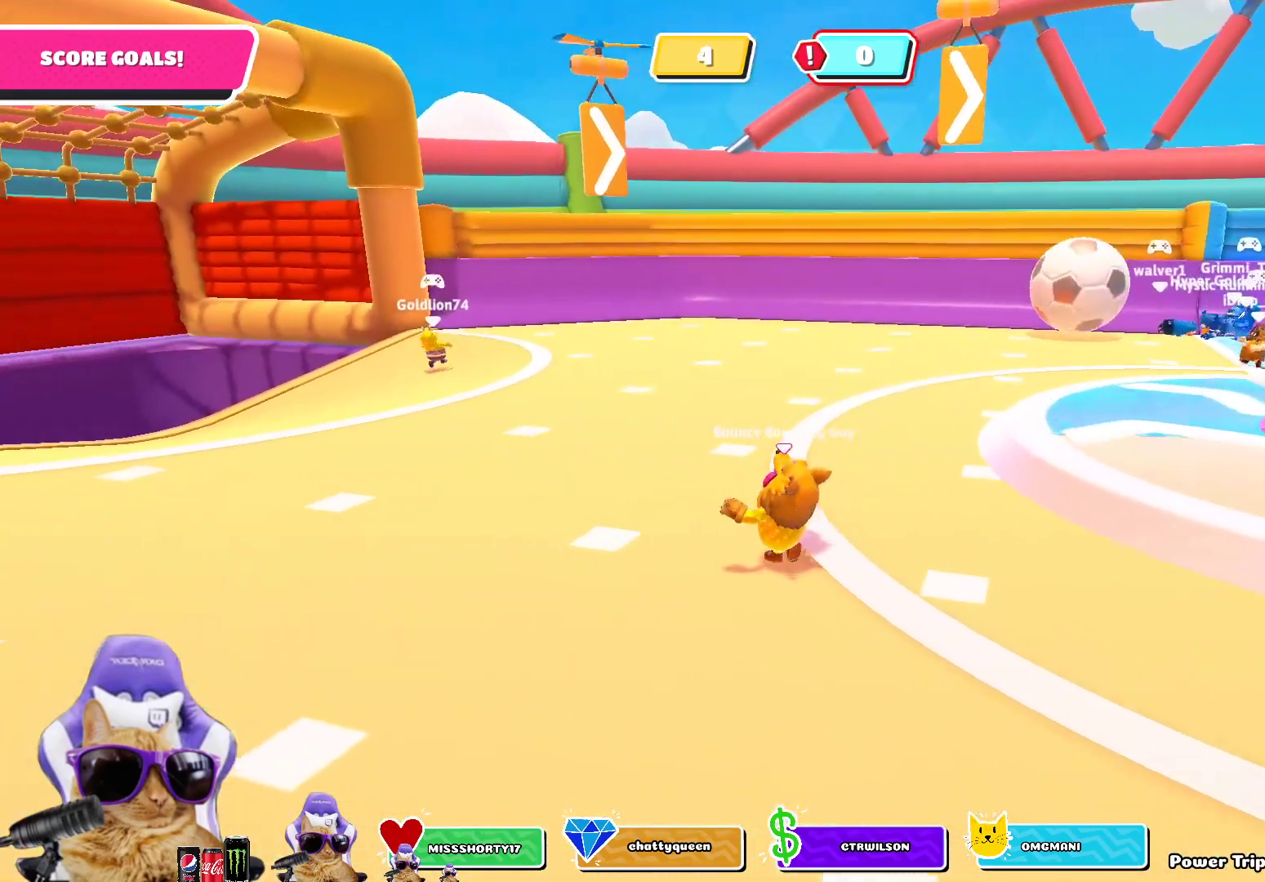
{"buttons": [], "left_stick": "left", "right_stick": "center", "events": [[50, "left_stick", "up"], [133, "right_stick", "right"], [350, "left_stick", "center"], [417, "left_stick", "left"], [450, "right_stick", "center"]]}
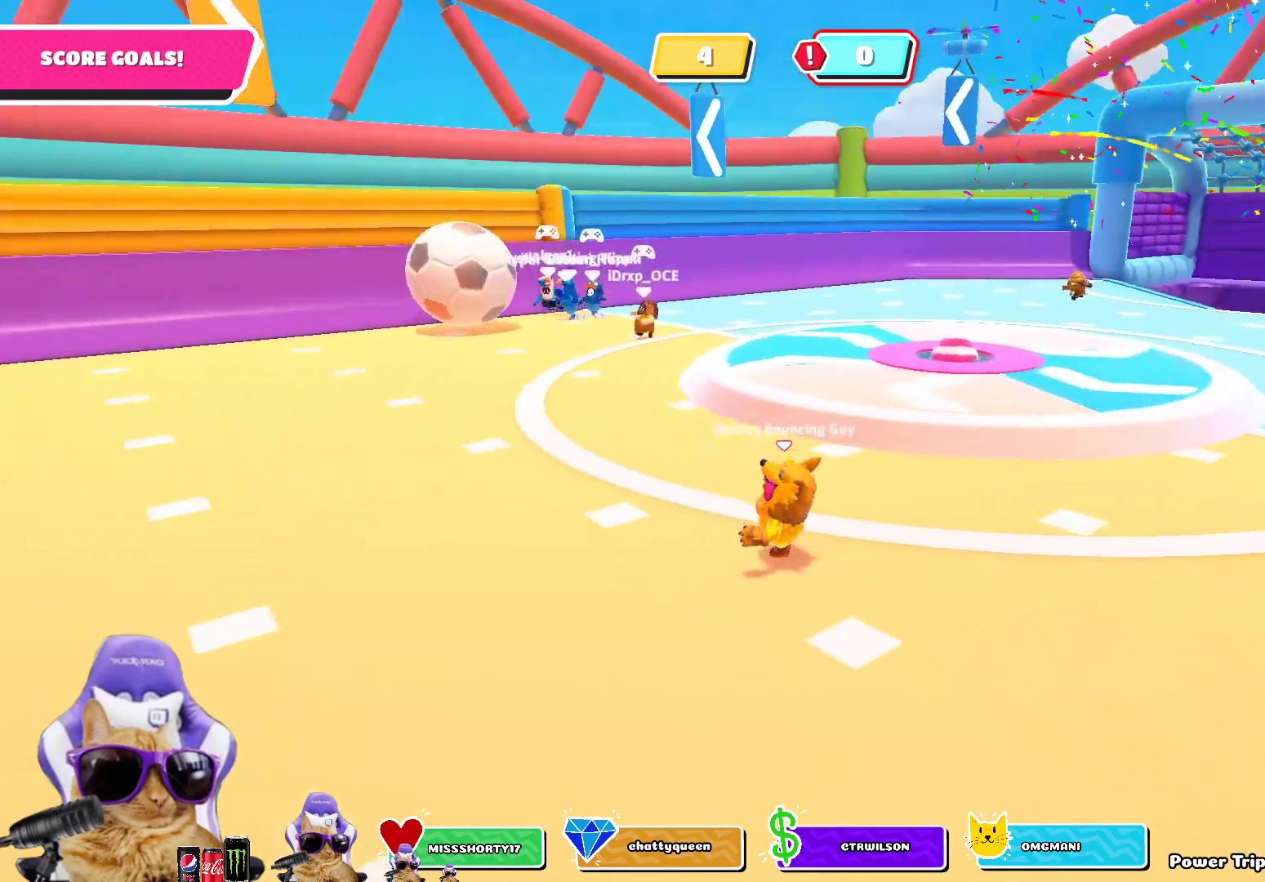
{"buttons": [], "left_stick": "up-right", "right_stick": "center", "events": [[100, "left_stick", "up-right"]]}
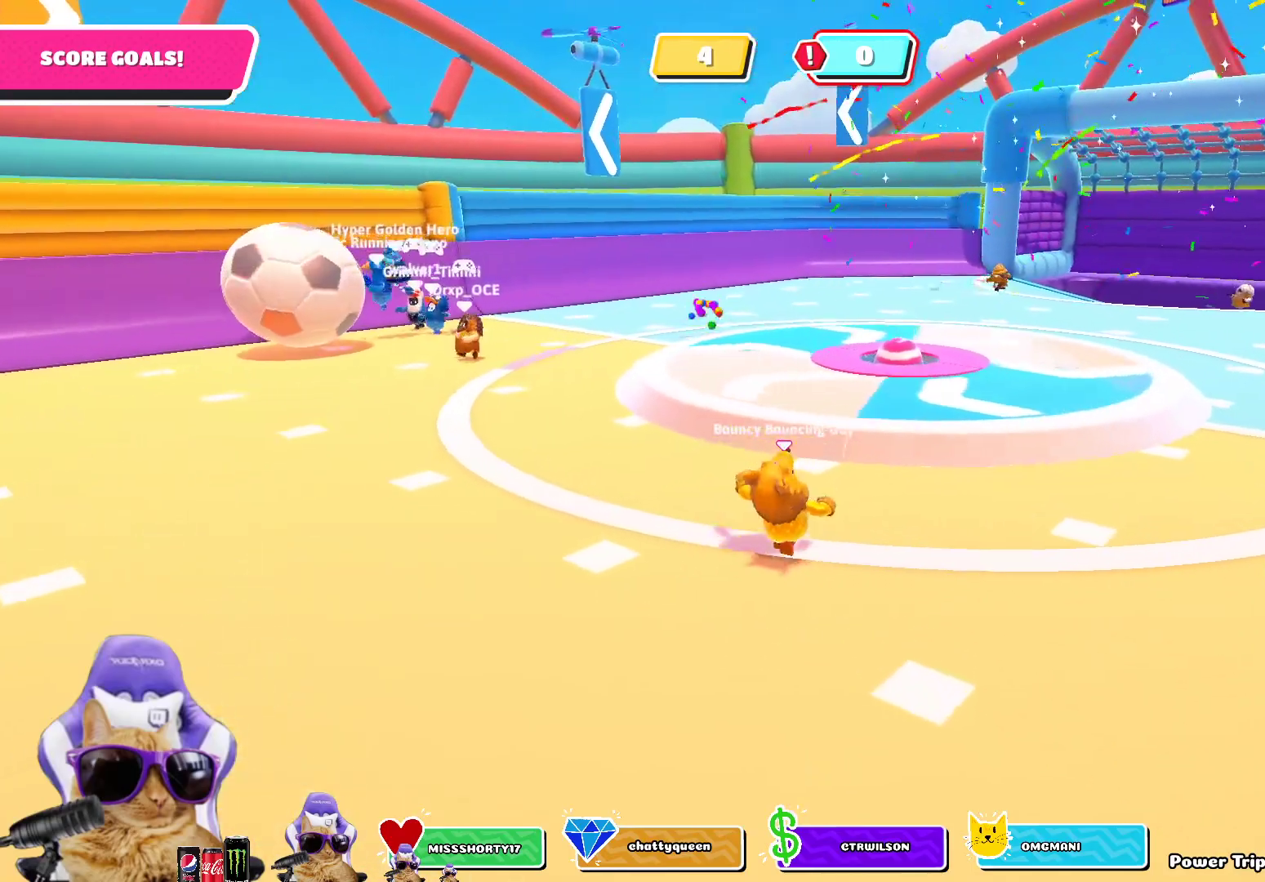
{"buttons": [], "left_stick": "up-left", "right_stick": "center", "events": [[17, "right_stick", "left"], [217, "left_stick", "center"], [233, "right_stick", "center"], [333, "left_stick", "up-left"]]}
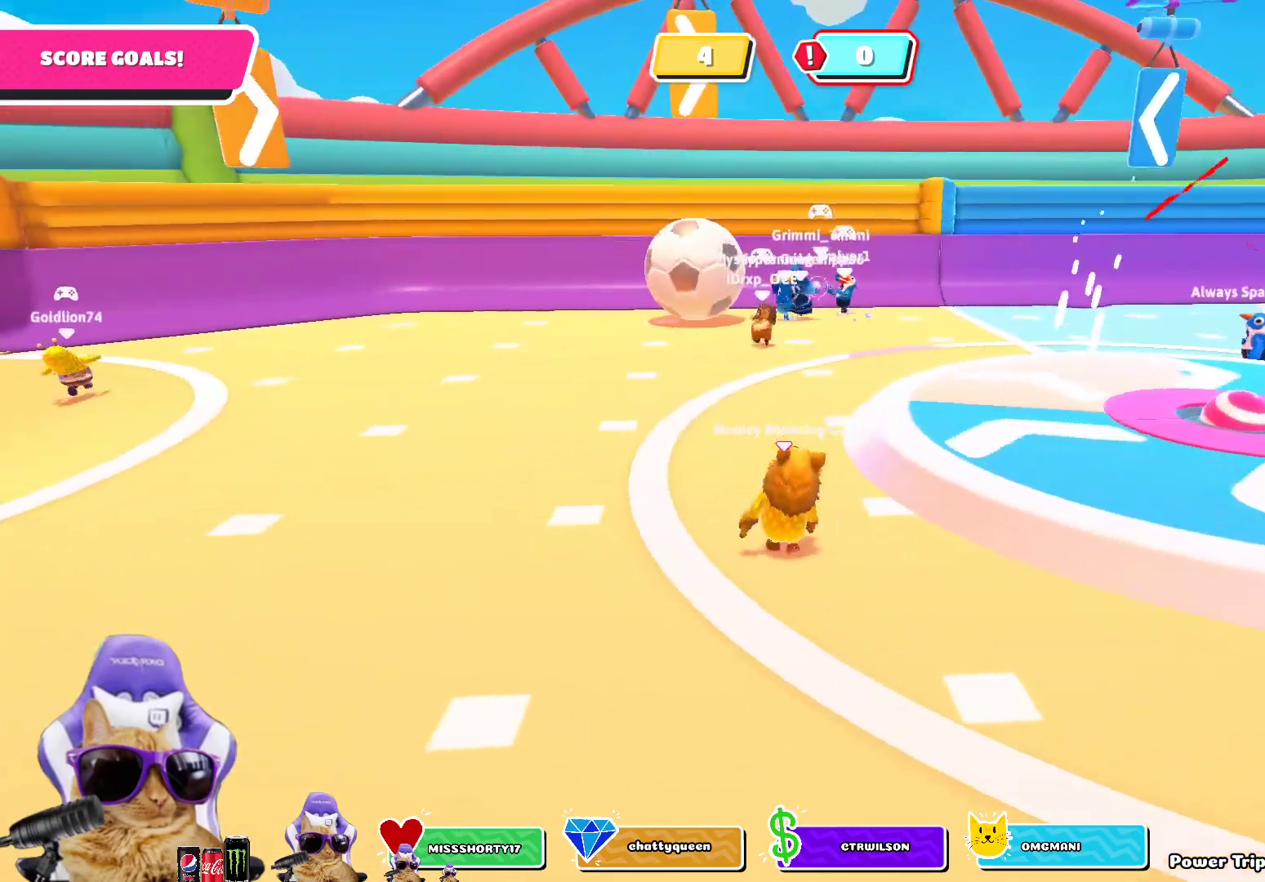
{"buttons": [], "left_stick": "up-left", "right_stick": "center", "events": []}
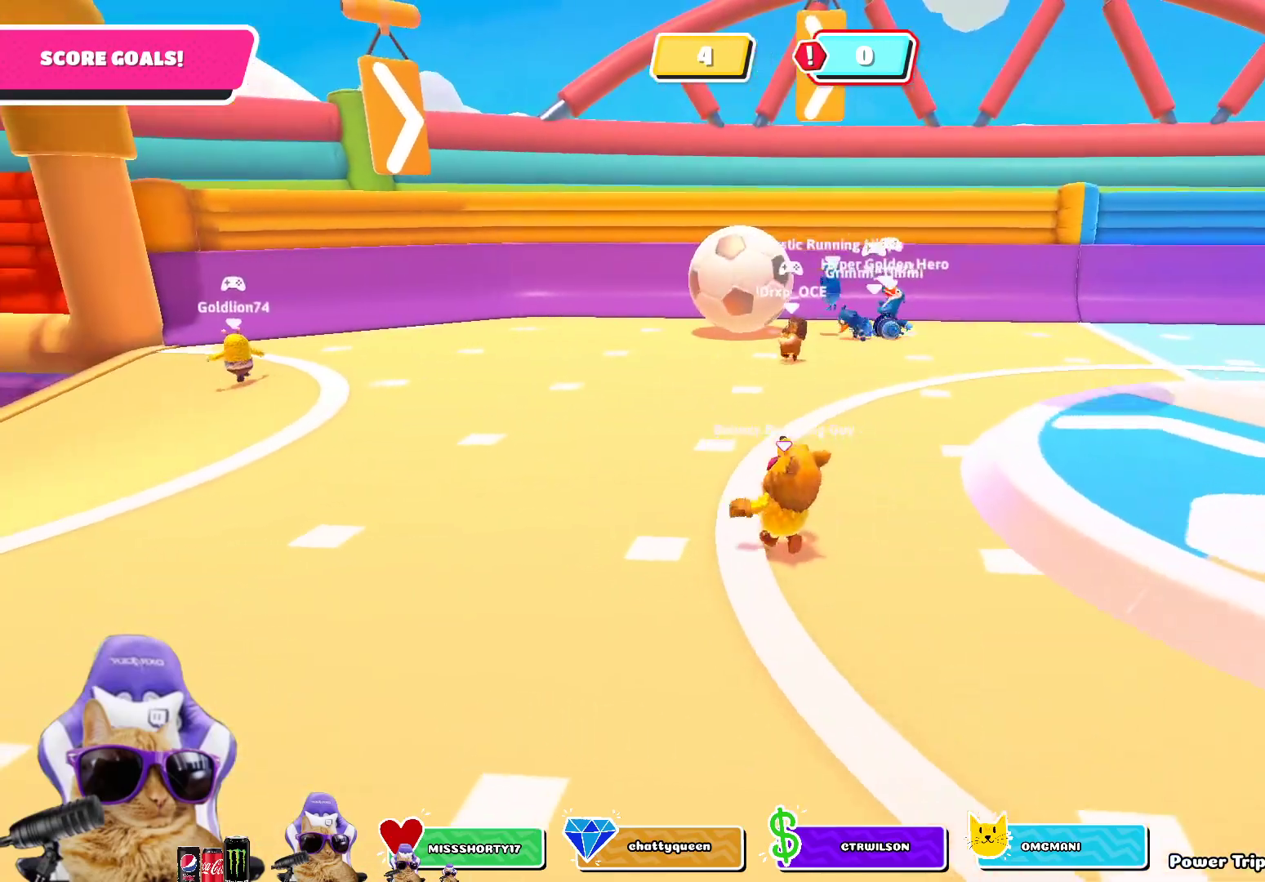
{"buttons": [], "left_stick": "down-right", "right_stick": "center", "events": [[150, "right_stick", "right"], [167, "left_stick", "center"], [267, "left_stick", "down"], [400, "left_stick", "down-right"], [433, "right_stick", "center"]]}
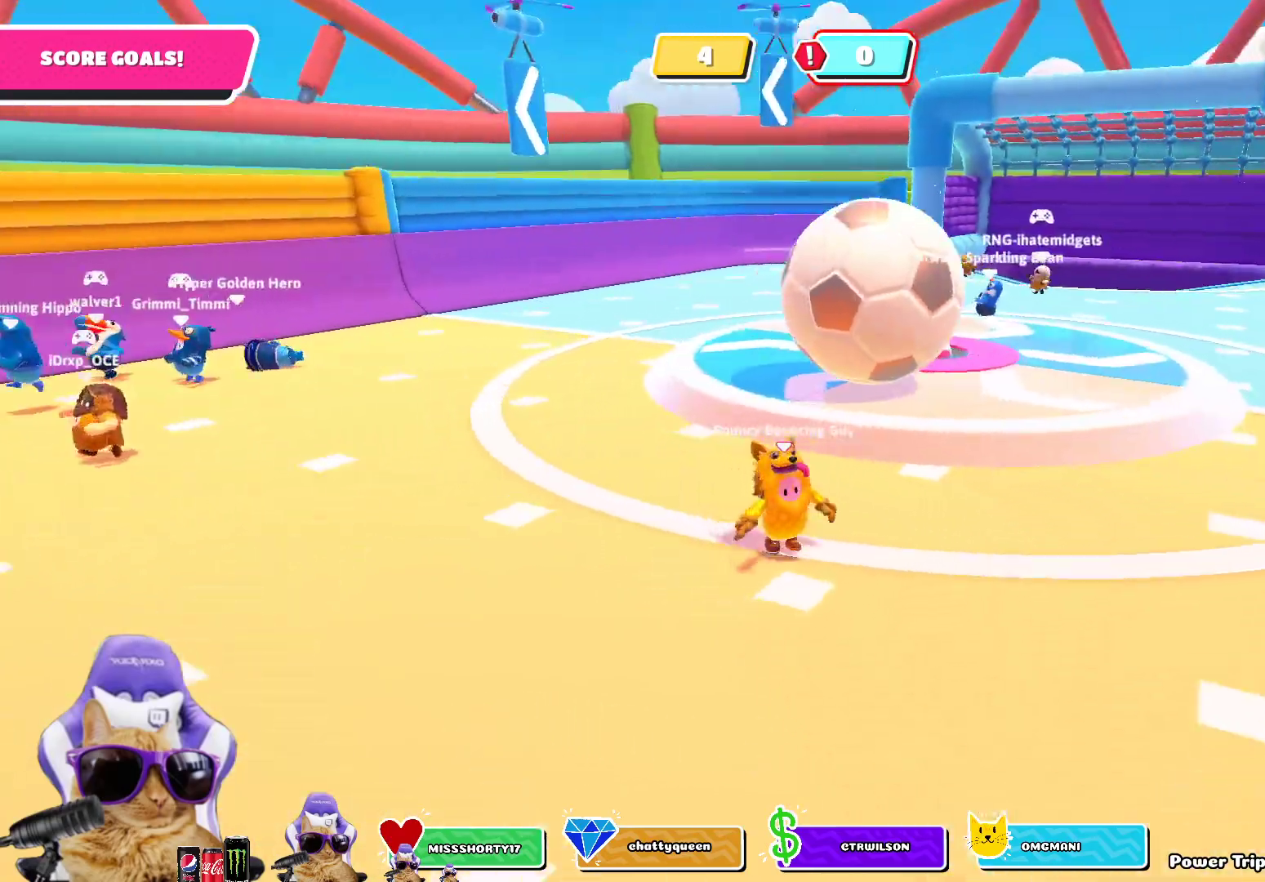
{"buttons": [], "left_stick": "up-left", "right_stick": "center", "events": [[50, "left_stick", "up-right"], [317, "right_stick", "left"], [367, "left_stick", "up-left"], [417, "right_stick", "center"]]}
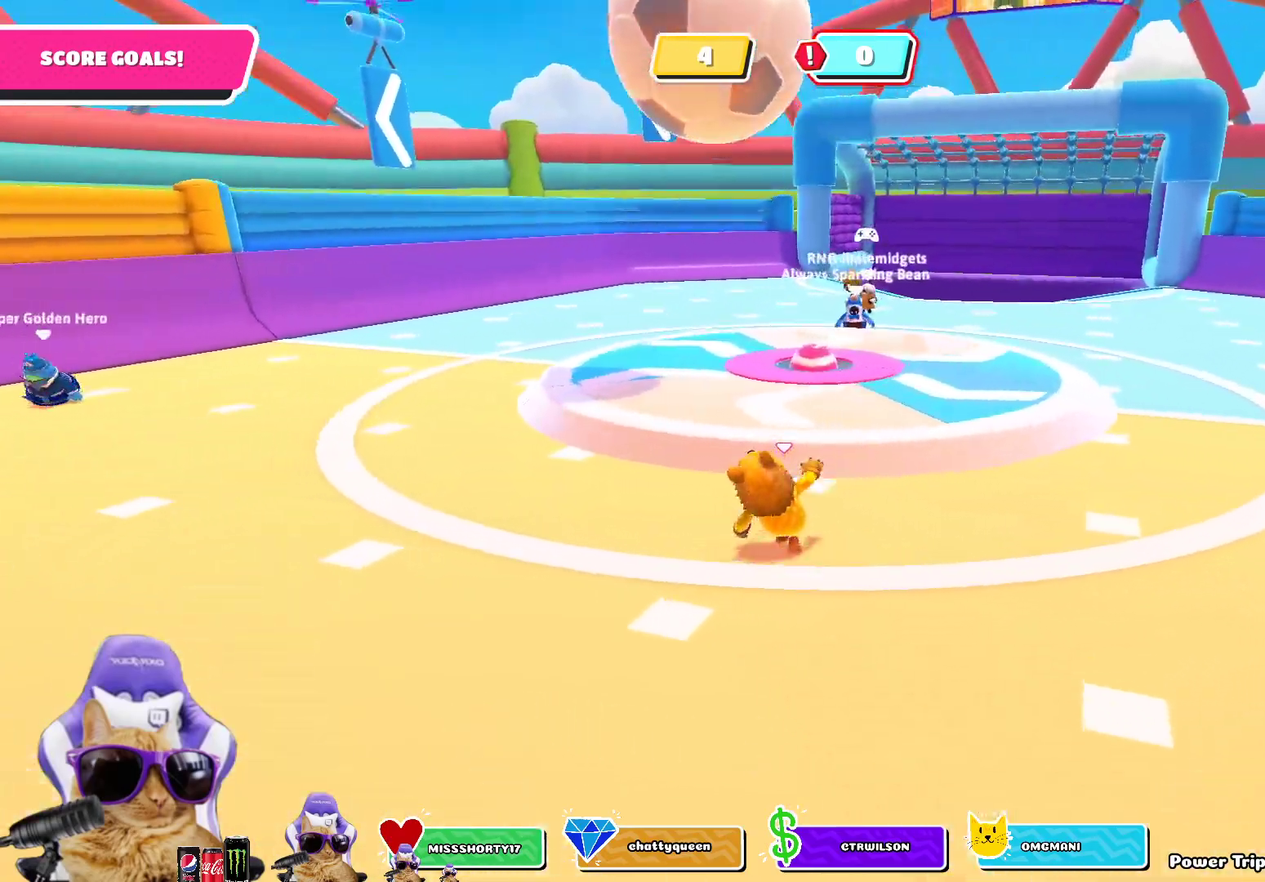
{"buttons": [], "left_stick": "up-left", "right_stick": "center", "events": [[17, "left_stick", "up"], [183, "left_stick", "up-left"], [267, "CROSS", "down"], [367, "CROSS", "up"], [383, "left_stick", "up"], [500, "left_stick", "up-left"]]}
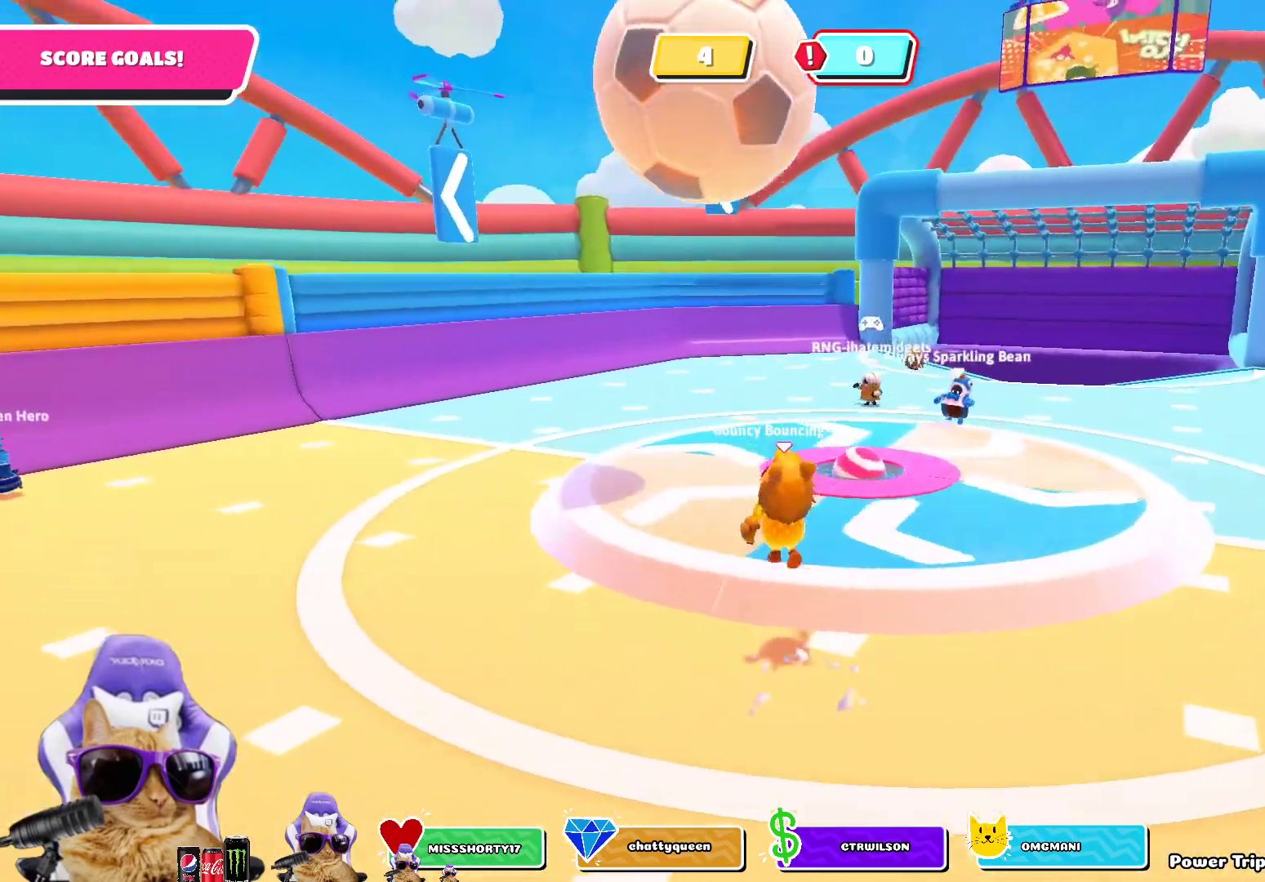
{"buttons": ["SQUARE"], "left_stick": "up", "right_stick": "center", "events": [[317, "left_stick", "up"], [367, "SQUARE", "down"]]}
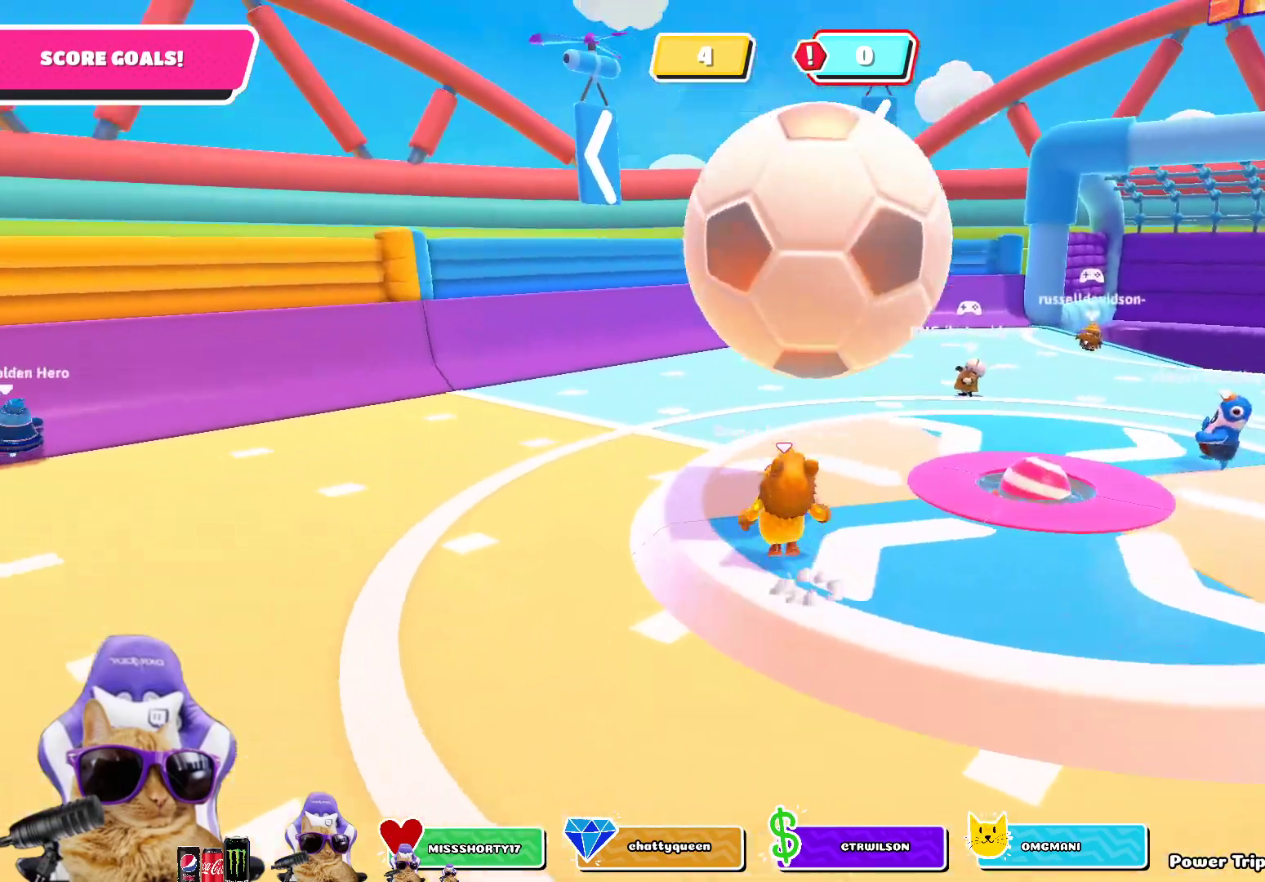
{"buttons": [], "left_stick": "up-right", "right_stick": "center", "events": [[17, "left_stick", "up-right"], [267, "SQUARE", "up"]]}
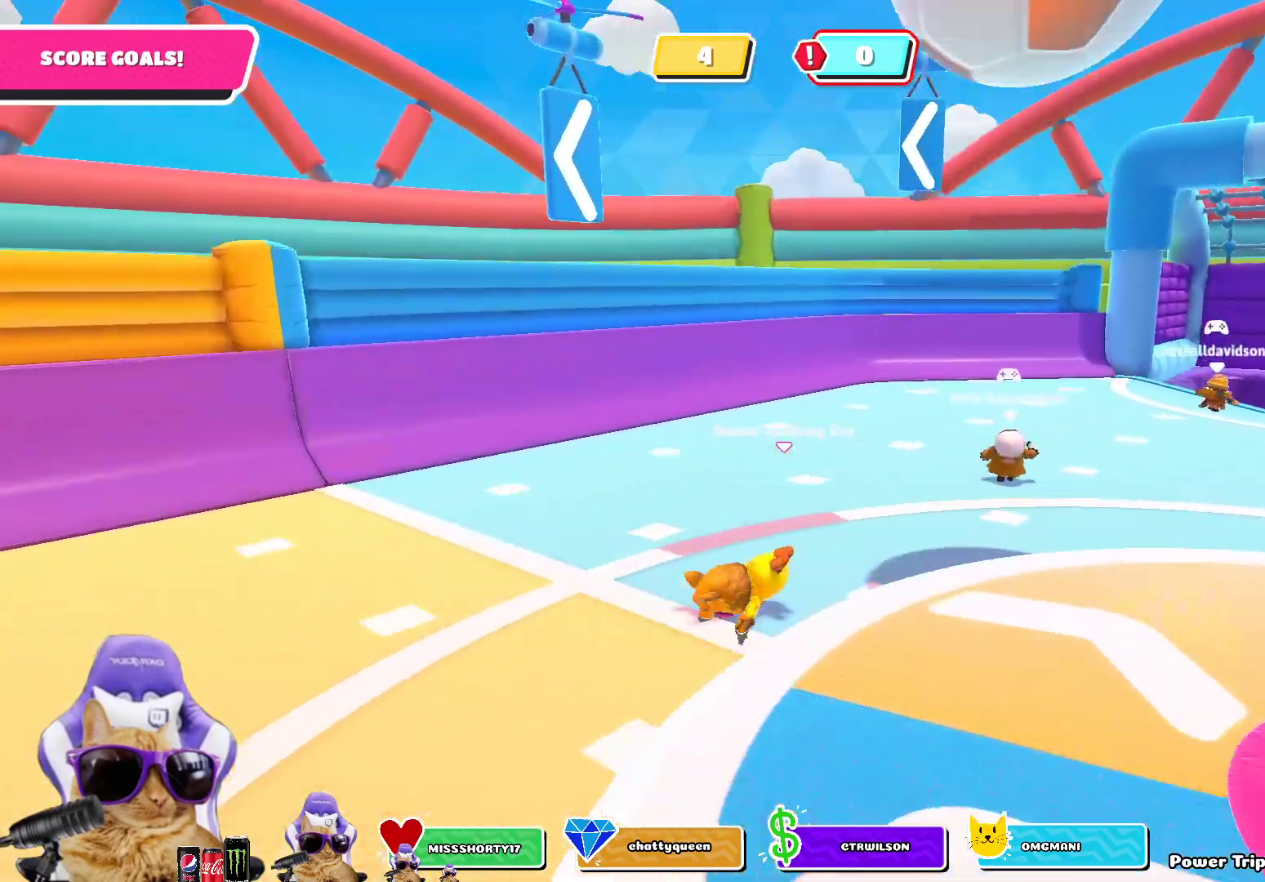
{"buttons": [], "left_stick": "up-right", "right_stick": "center", "events": [[217, "CROSS", "down"], [333, "CROSS", "up"], [400, "CROSS", "down"], [500, "CROSS", "up"]]}
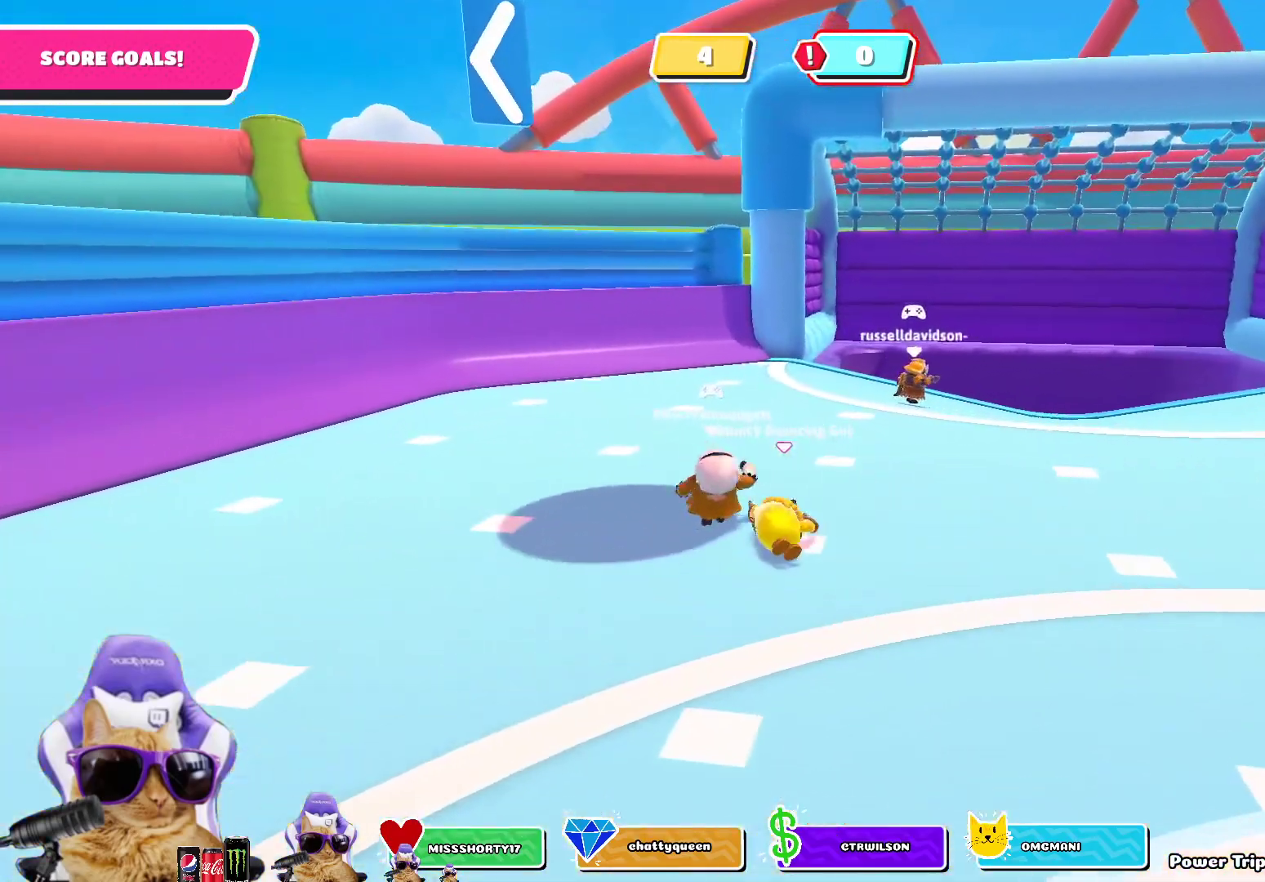
{"buttons": [], "left_stick": "up-right", "right_stick": "center", "events": [[217, "right_stick", "up-left"], [333, "right_stick", "center"]]}
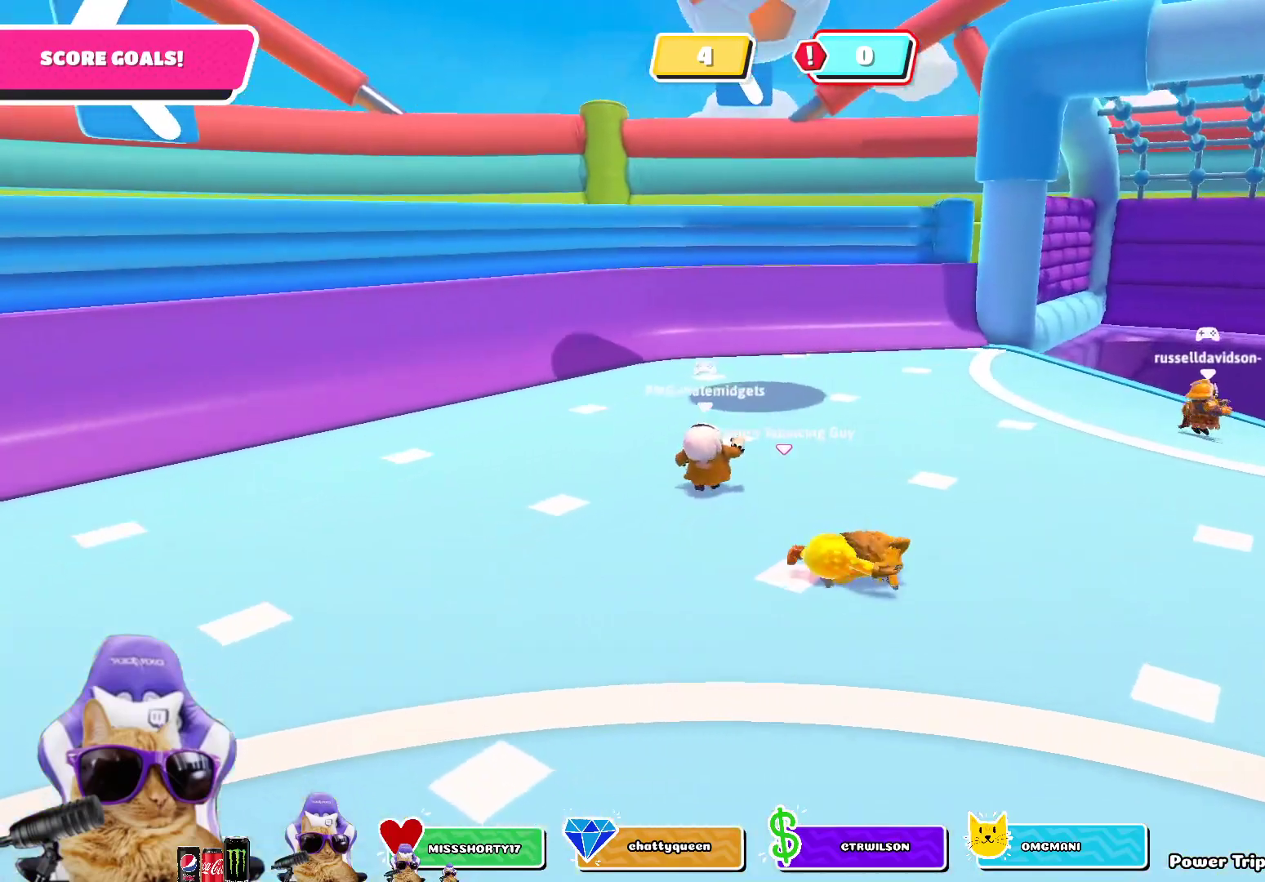
{"buttons": [], "left_stick": "up-right", "right_stick": "center", "events": [[67, "left_stick", "right"], [233, "left_stick", "up-right"]]}
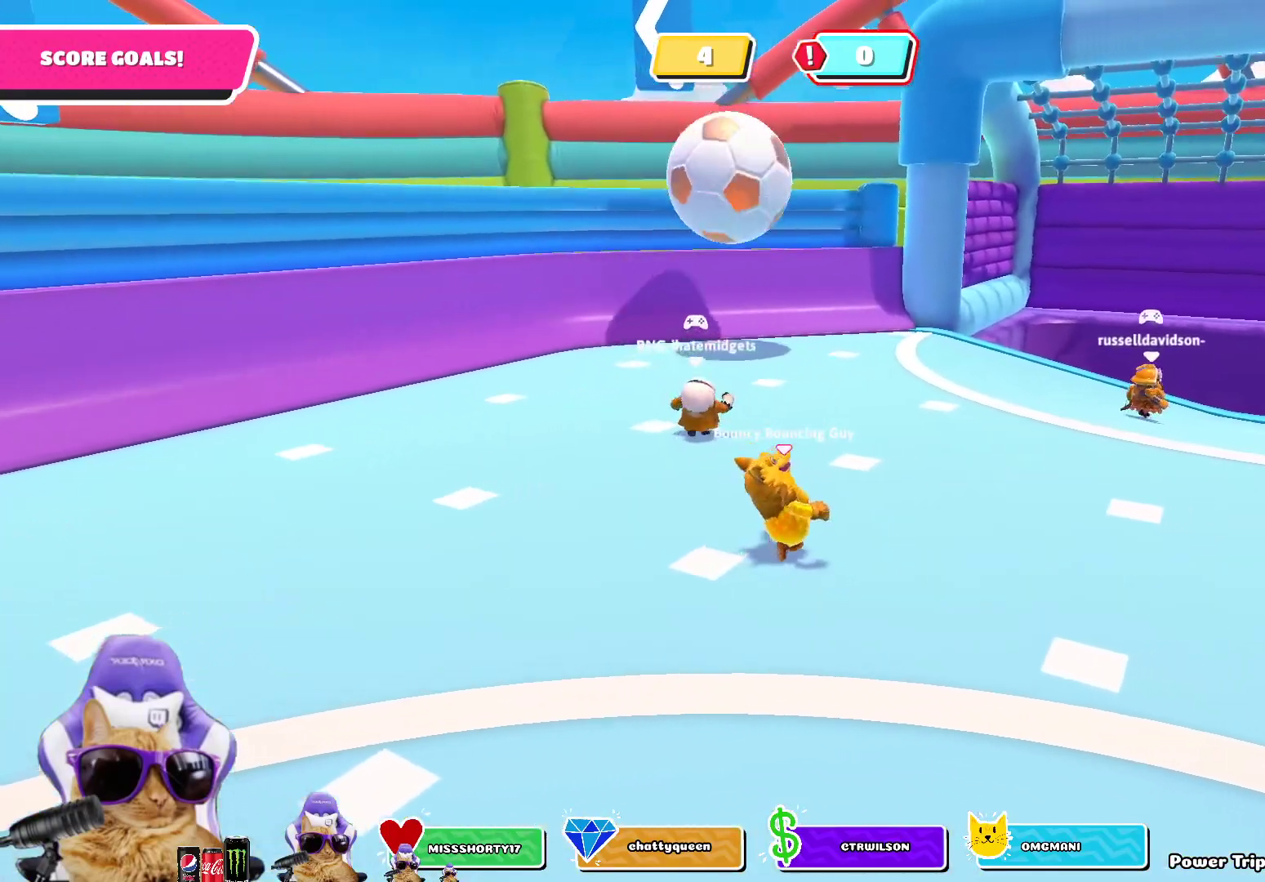
{"buttons": [], "left_stick": "right", "right_stick": "center", "events": [[300, "left_stick", "right"]]}
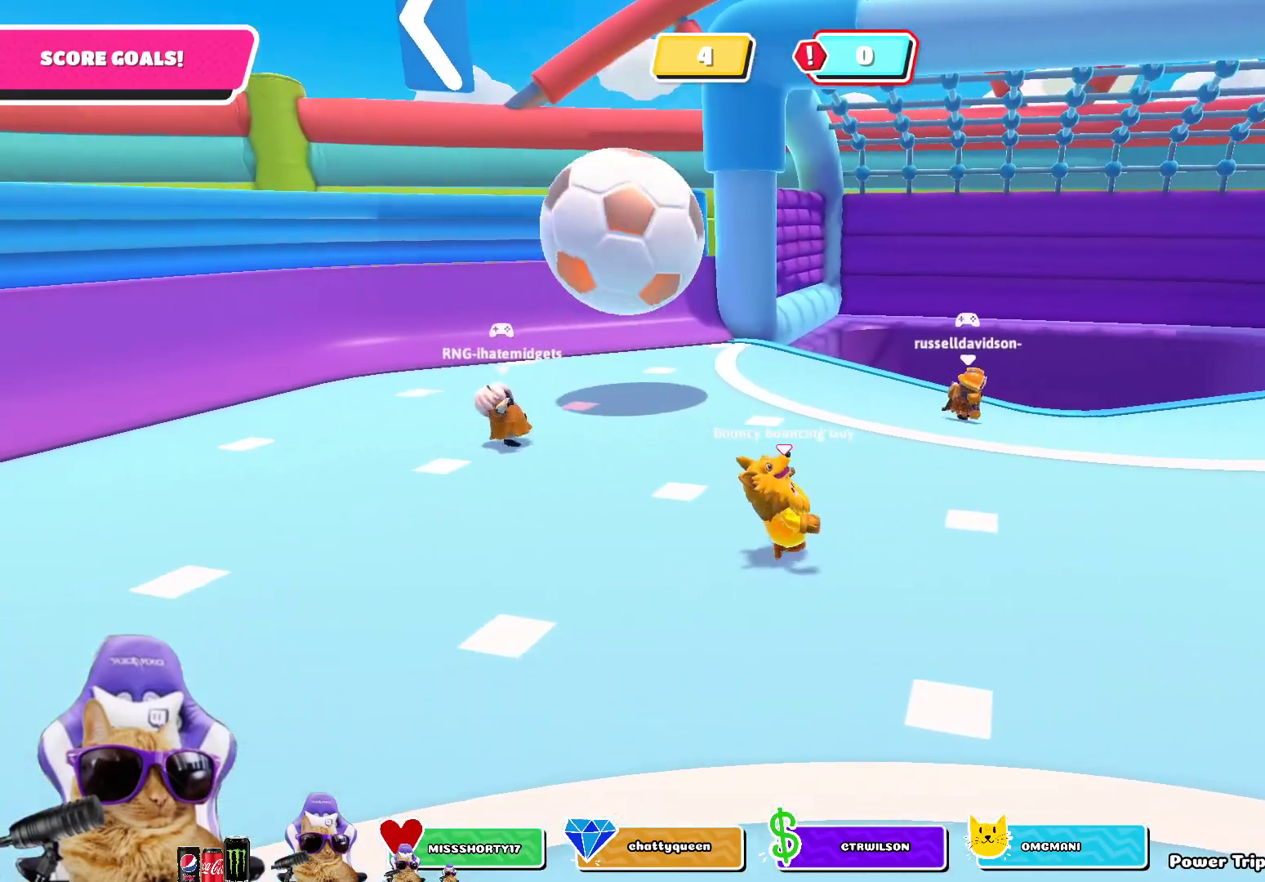
{"buttons": ["CROSS"], "left_stick": "up-left", "right_stick": "center", "events": [[217, "left_stick", "up"], [383, "CROSS", "down"], [500, "left_stick", "up-left"]]}
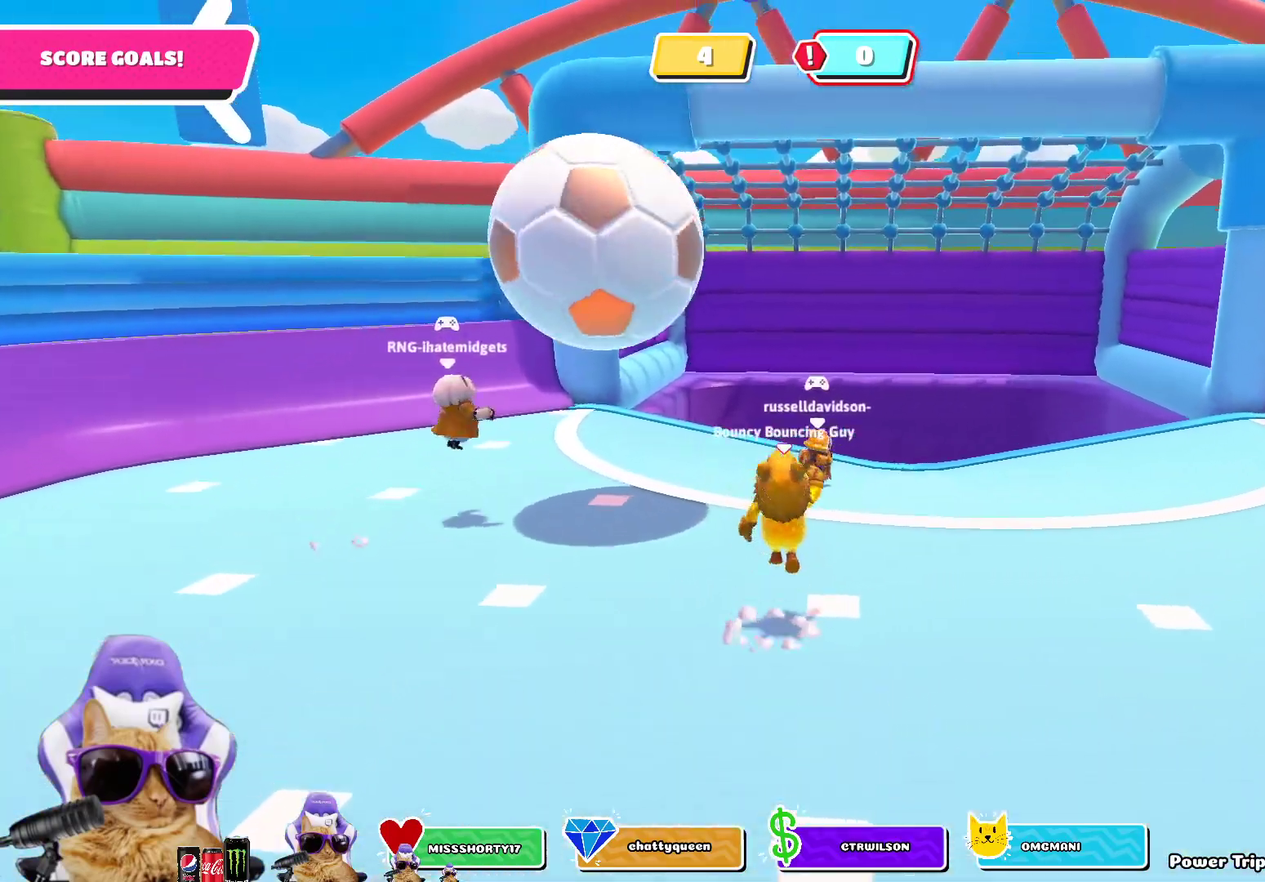
{"buttons": [], "left_stick": "up", "right_stick": "center", "events": [[117, "CROSS", "up"], [267, "left_stick", "up"]]}
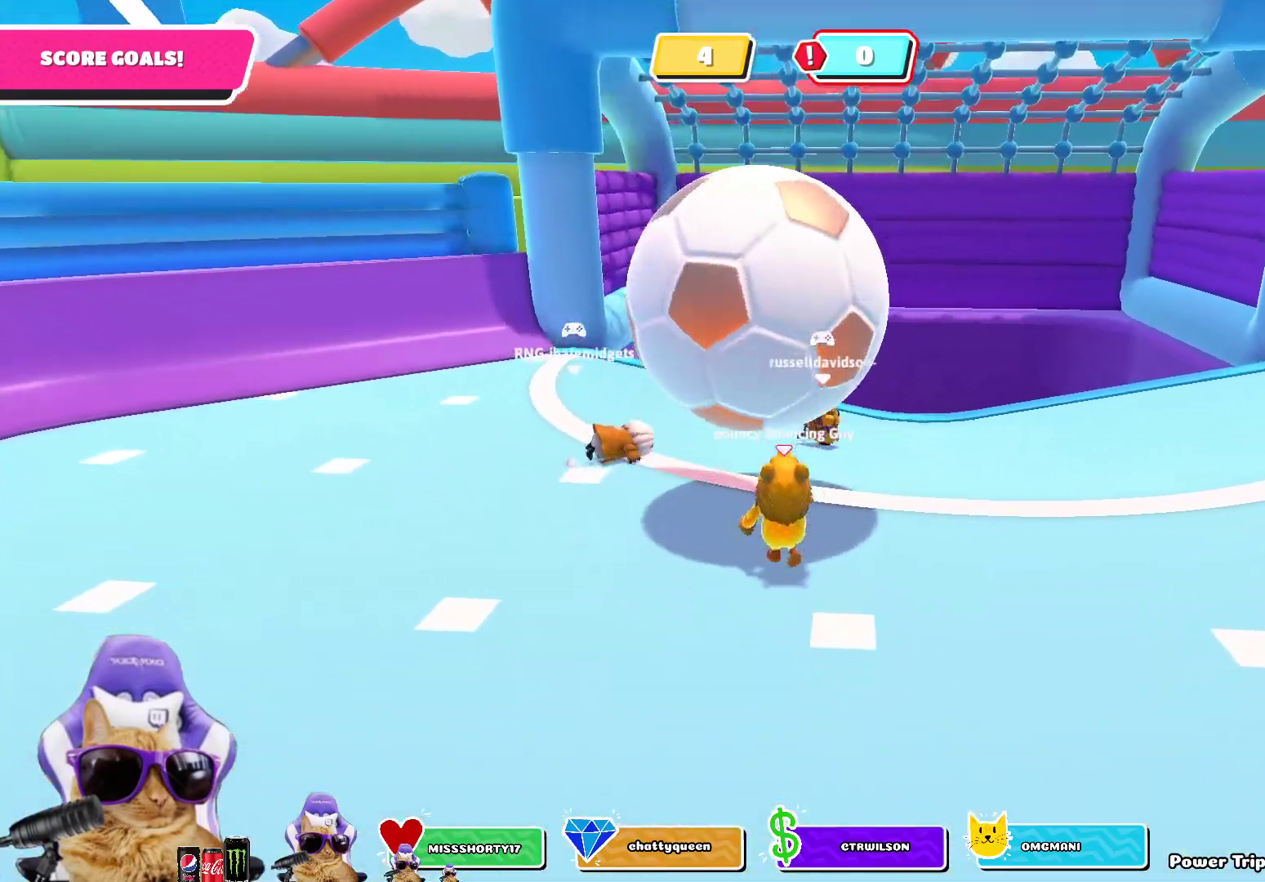
{"buttons": [], "left_stick": "down-left", "right_stick": "up-left", "events": [[50, "left_stick", "center"], [100, "left_stick", "down"], [233, "left_stick", "down-left"], [383, "right_stick", "up-left"]]}
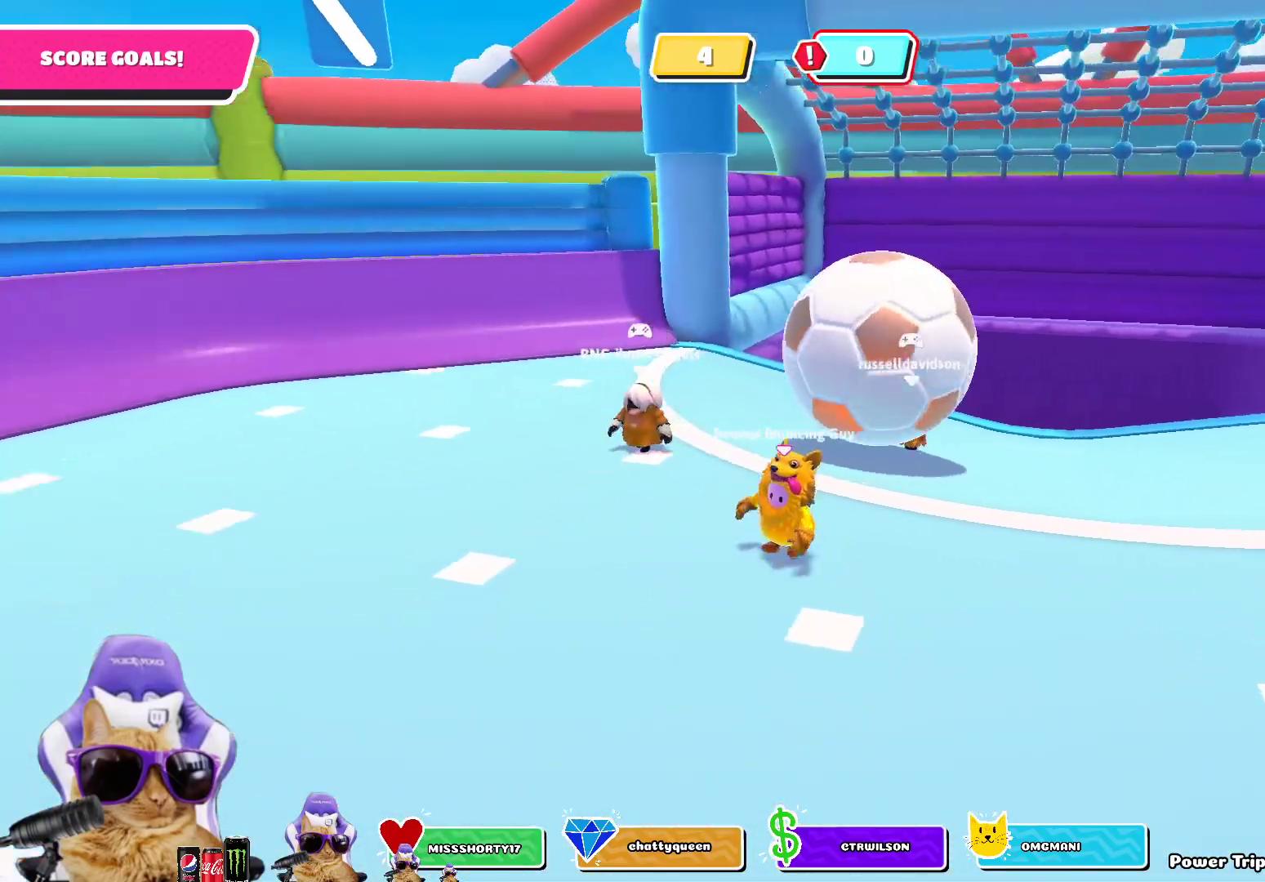
{"buttons": [], "left_stick": "up", "right_stick": "center", "events": [[83, "right_stick", "center"], [167, "left_stick", "center"], [250, "left_stick", "up-right"], [433, "left_stick", "up"]]}
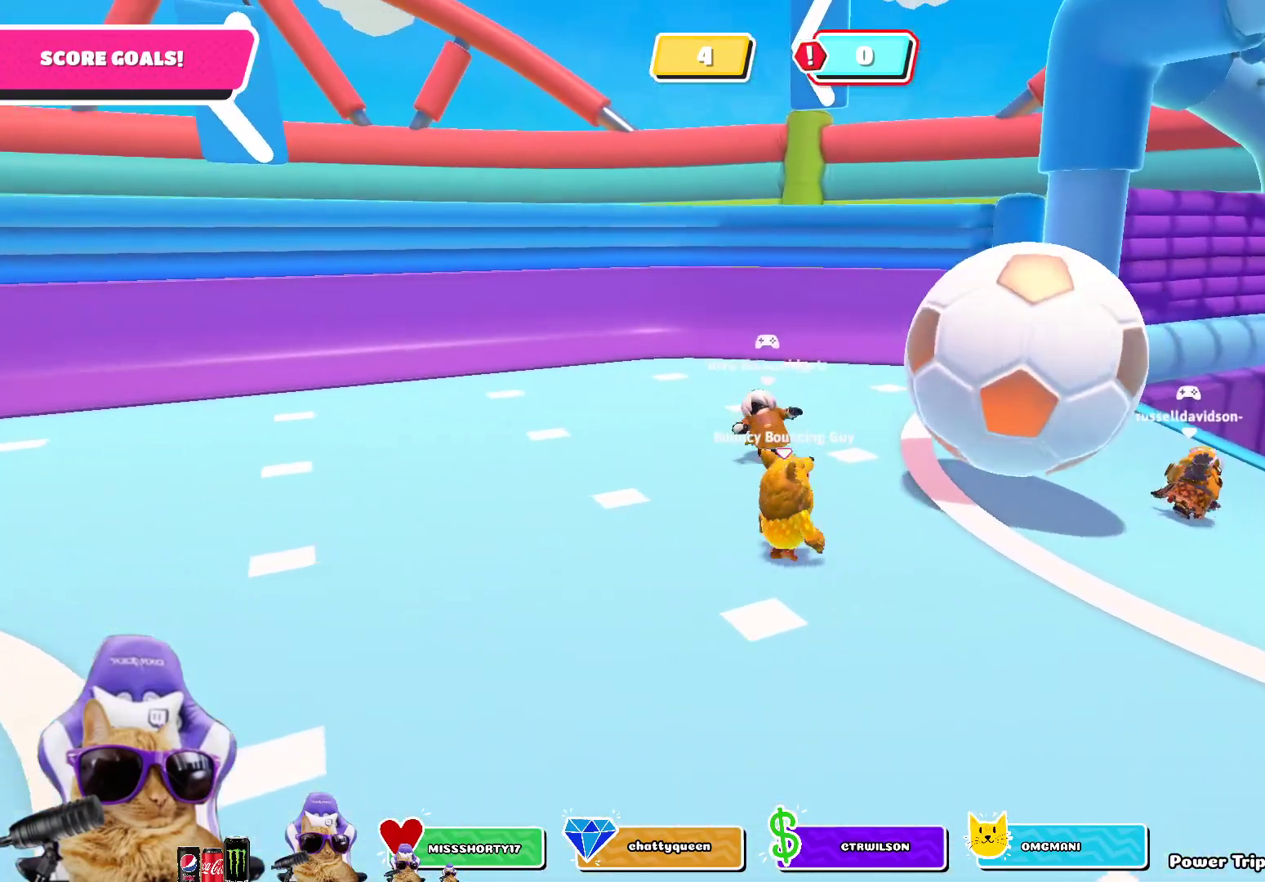
{"buttons": [], "left_stick": "right", "right_stick": "center", "events": [[150, "left_stick", "up-right"], [233, "SQUARE", "down"], [283, "left_stick", "right"], [500, "SQUARE", "up"]]}